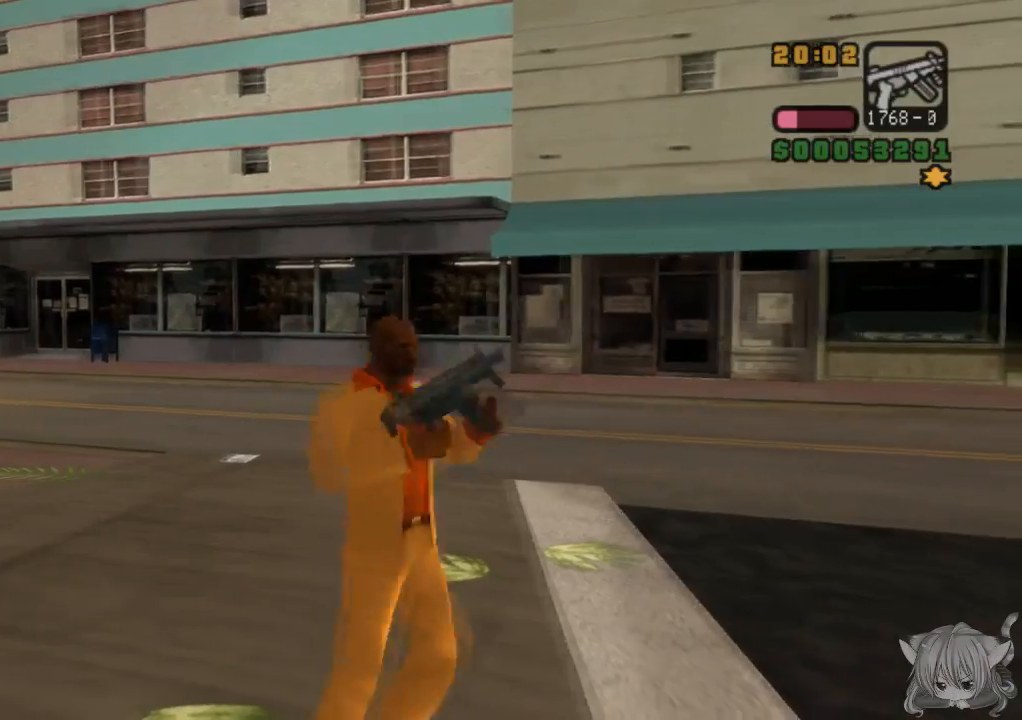
Gameplay with a controller (arcade stick); each line is a JSON object with the inputs held at the frame after it. "events" lists button and stick changes between this image and that frame as [ms after this image, input, new state], when the widget could be followed in between. Not read: L3 R3.
{"buttons": [], "left_stick": "center", "events": [[67, "left_stick", "center"], [367, "R2", "up"]]}
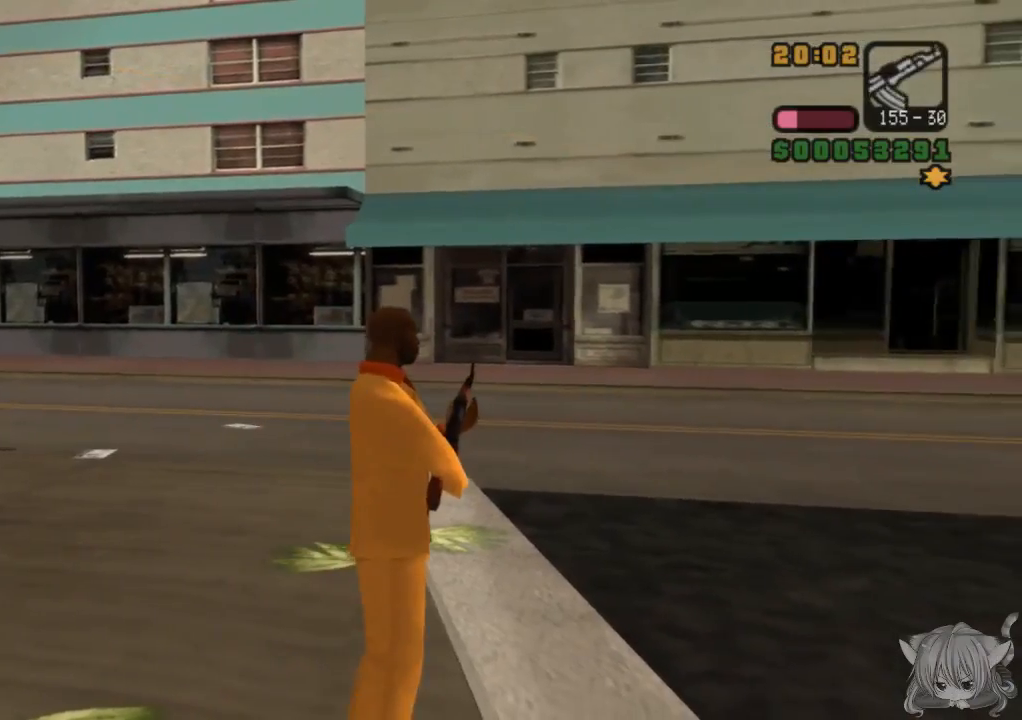
{"buttons": [], "left_stick": "up-right", "events": [[17, "left_stick", "up"], [267, "left_stick", "up-right"]]}
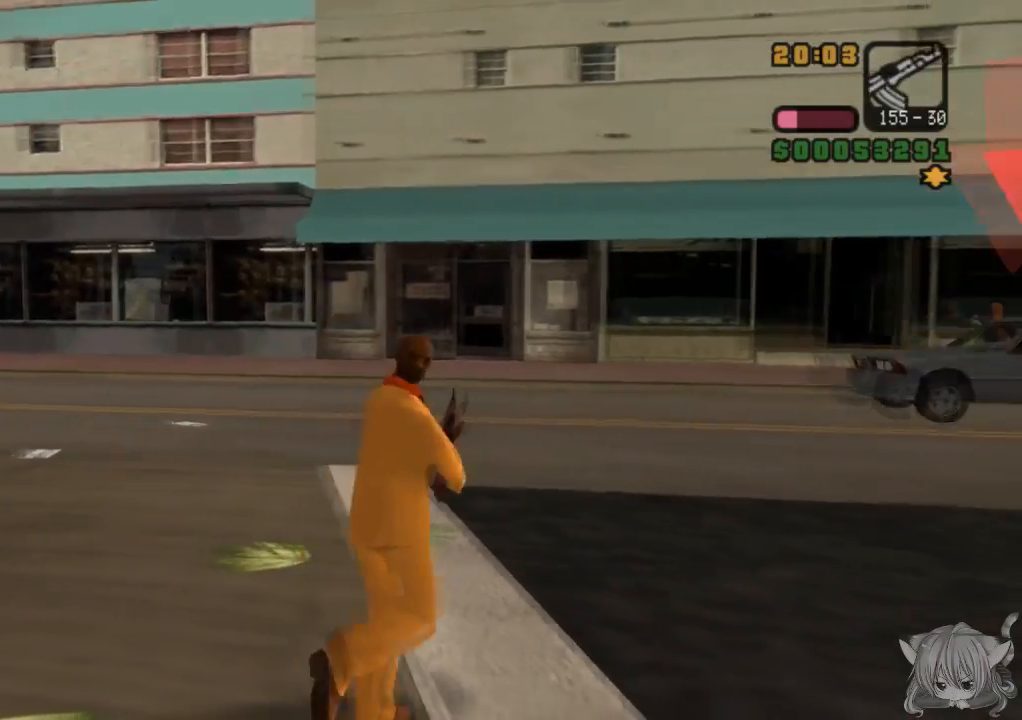
{"buttons": [], "left_stick": "right", "events": [[167, "left_stick", "up"], [267, "left_stick", "up-right"], [367, "left_stick", "right"]]}
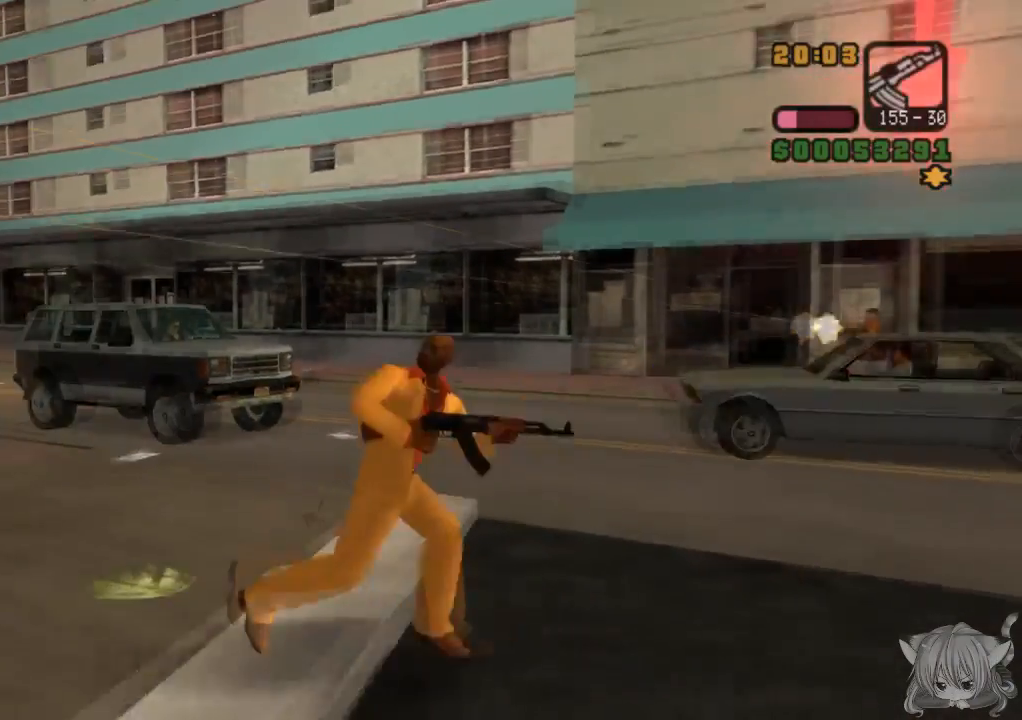
{"buttons": [], "left_stick": "left", "events": [[67, "left_stick", "center"], [217, "left_stick", "left"]]}
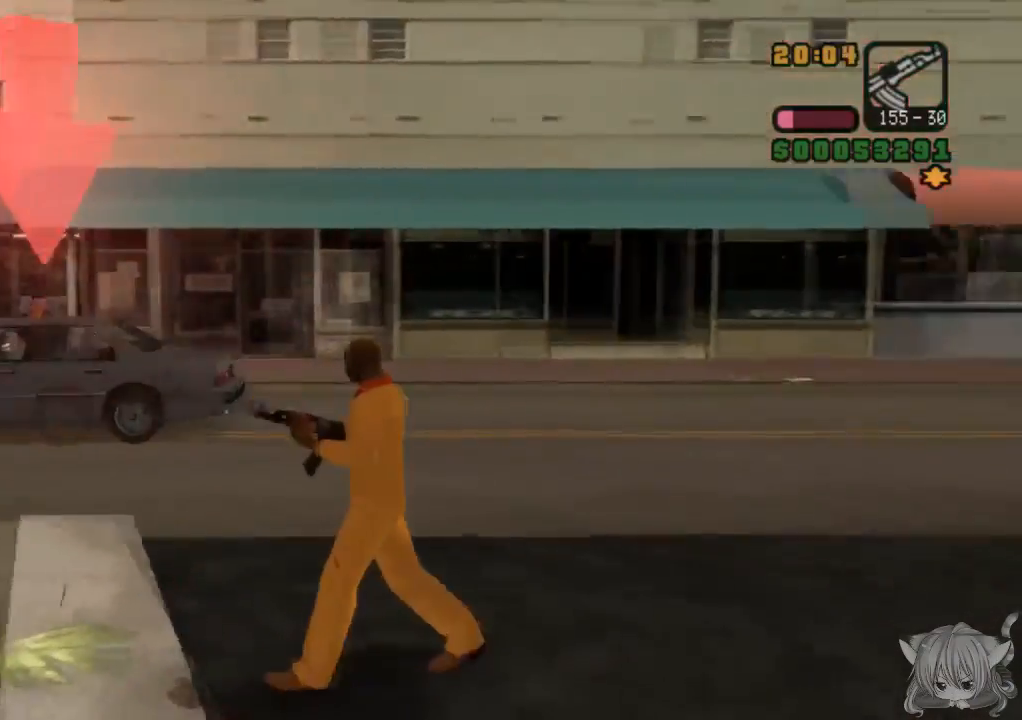
{"buttons": [], "left_stick": "down-left", "events": [[350, "left_stick", "down-left"]]}
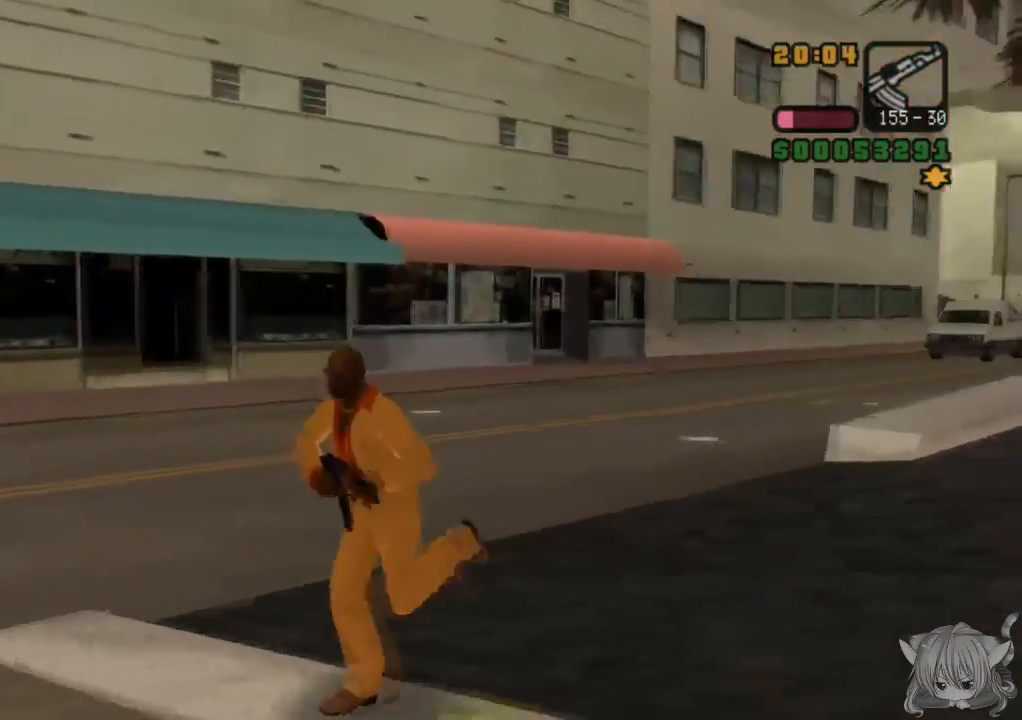
{"buttons": [], "left_stick": "left", "events": [[400, "left_stick", "left"]]}
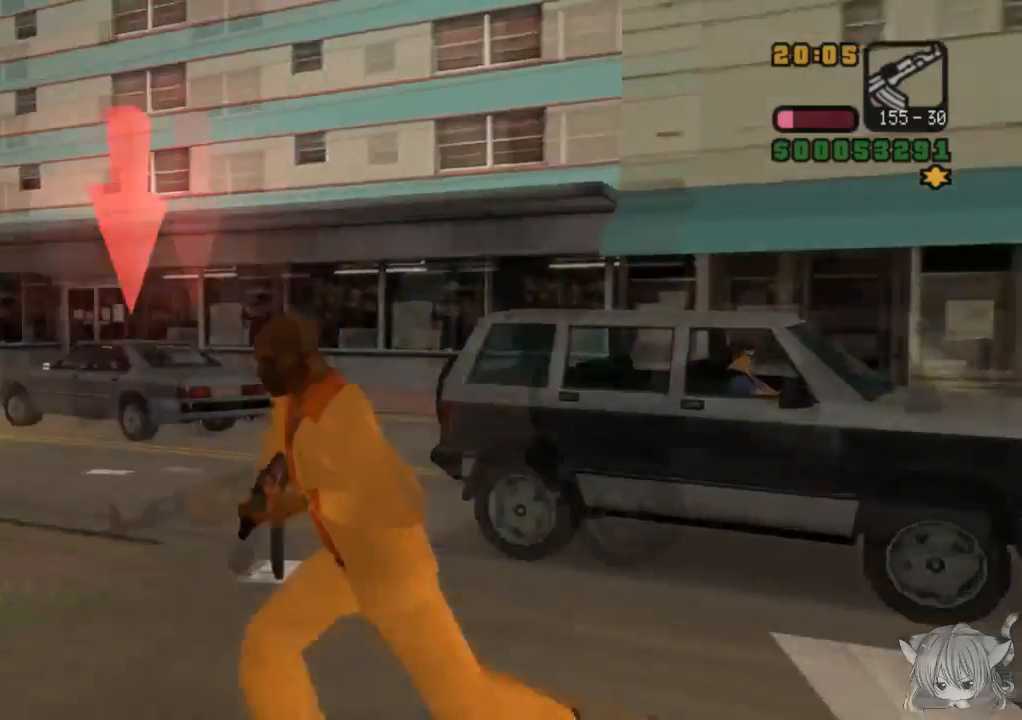
{"buttons": [], "left_stick": "up", "events": [[167, "left_stick", "up-left"], [317, "left_stick", "up"]]}
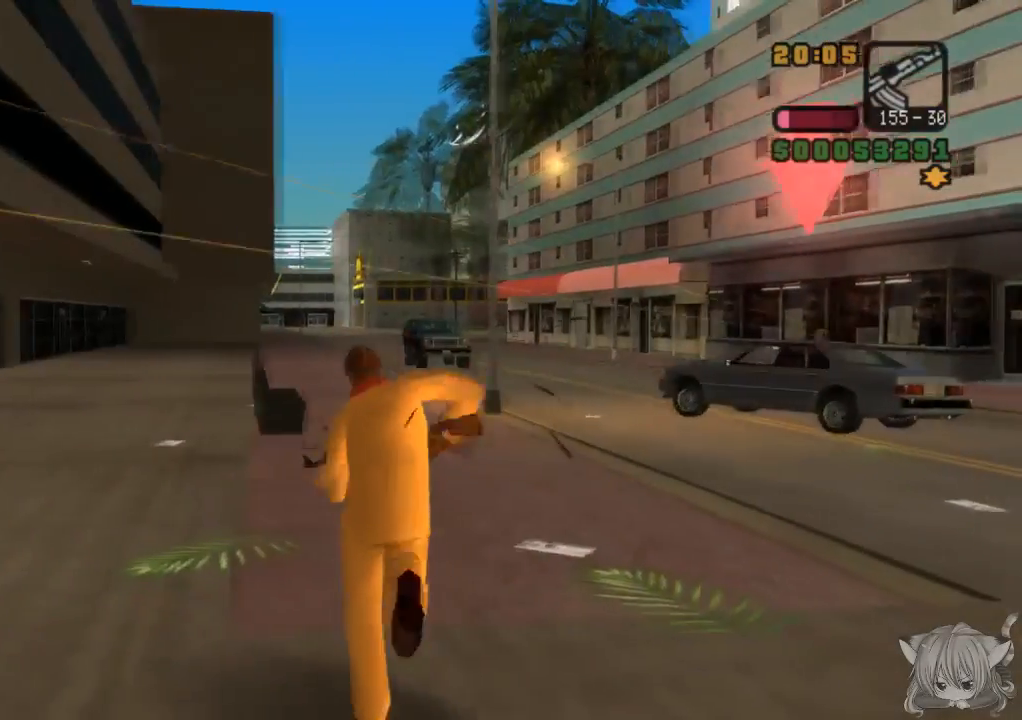
{"buttons": ["CIRCLE"], "left_stick": "up", "events": [[450, "CIRCLE", "down"]]}
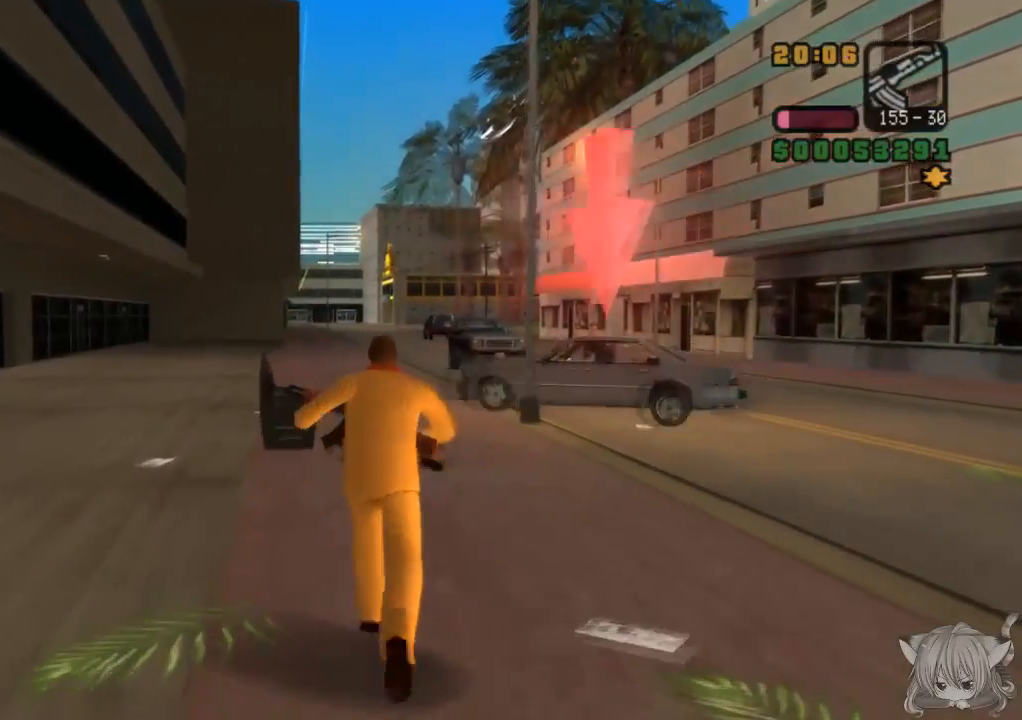
{"buttons": ["CIRCLE"], "left_stick": "up-left", "events": [[367, "left_stick", "up-left"]]}
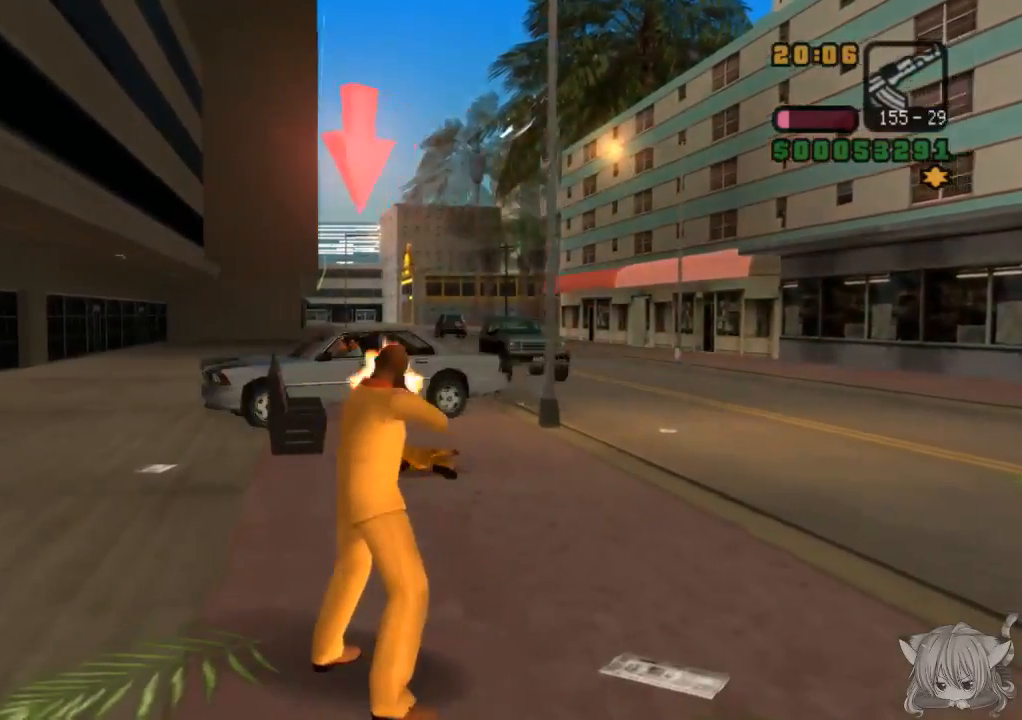
{"buttons": ["CIRCLE"], "left_stick": "up-right", "events": [[333, "left_stick", "up-right"]]}
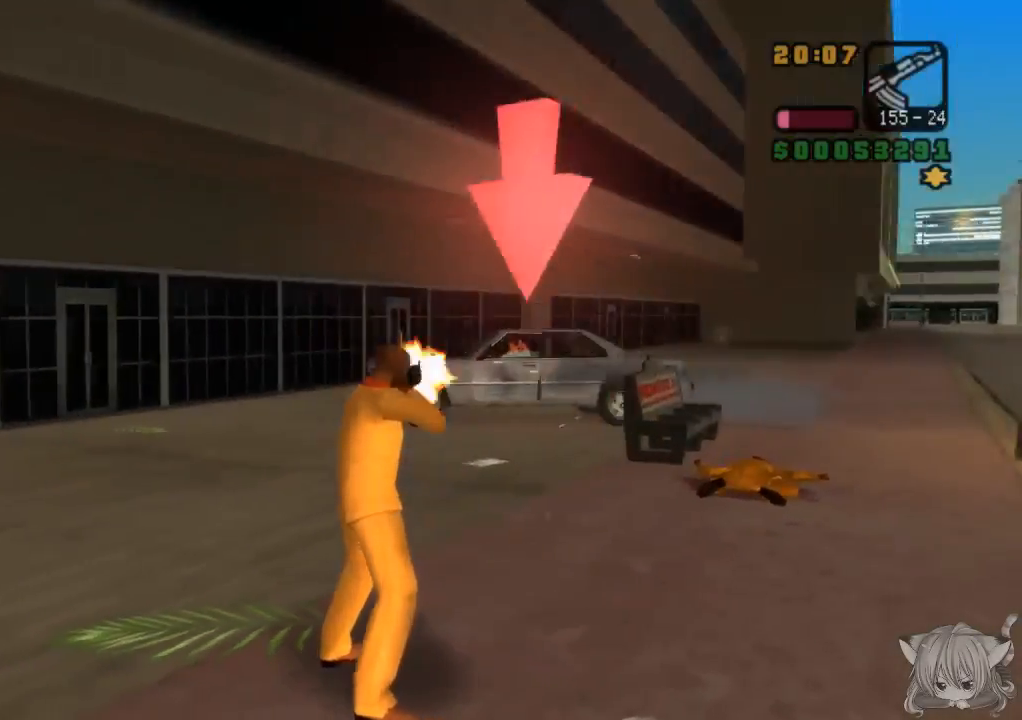
{"buttons": ["CIRCLE"], "left_stick": "left", "events": [[133, "left_stick", "left"]]}
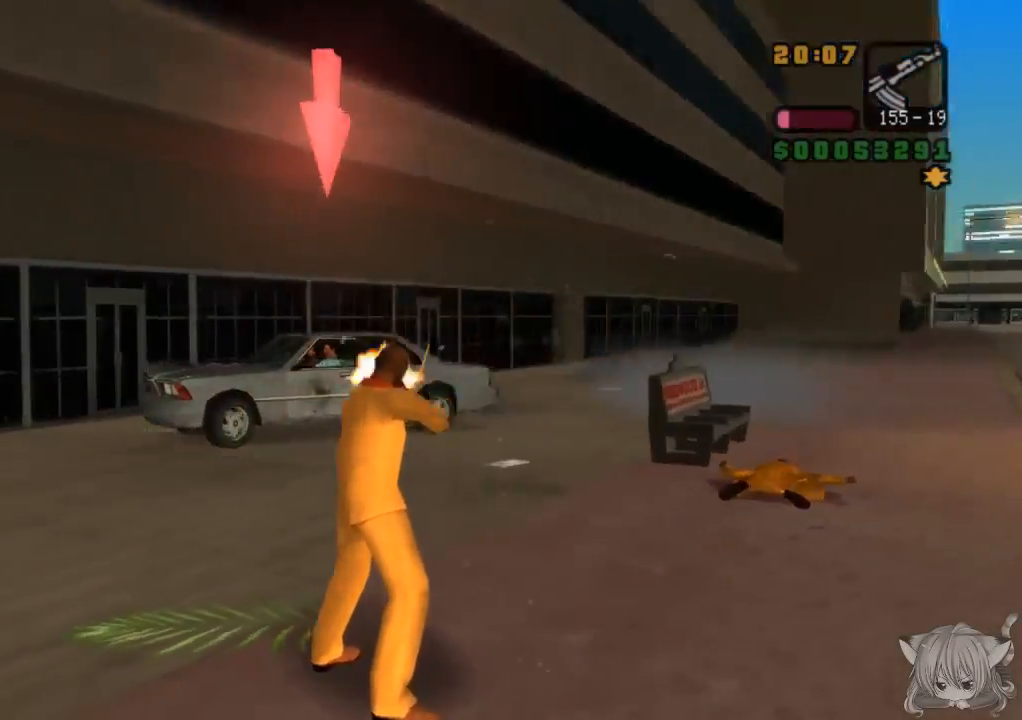
{"buttons": ["CIRCLE"], "left_stick": "left", "events": [[17, "left_stick", "center"], [217, "left_stick", "left"]]}
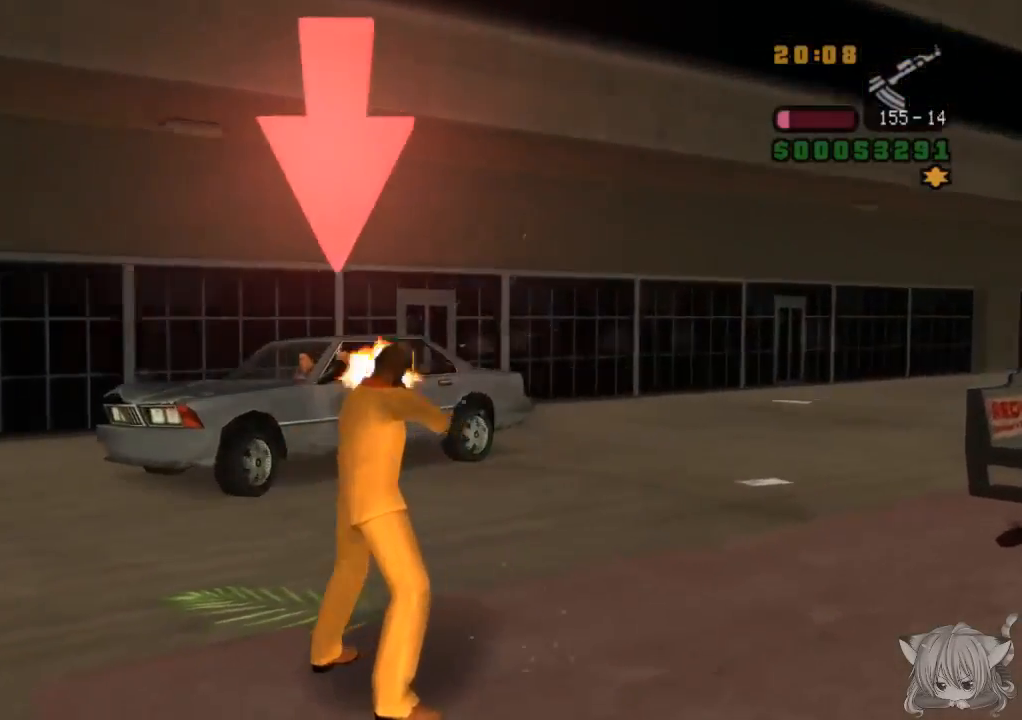
{"buttons": ["CIRCLE"], "left_stick": "left", "events": []}
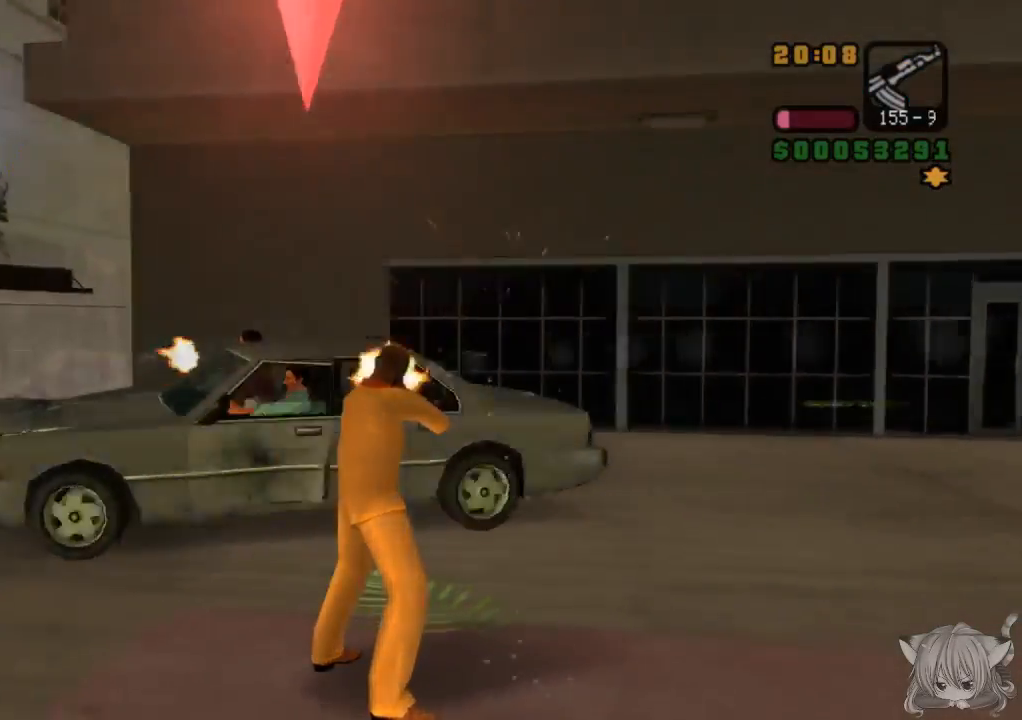
{"buttons": ["CIRCLE"], "left_stick": "left", "events": []}
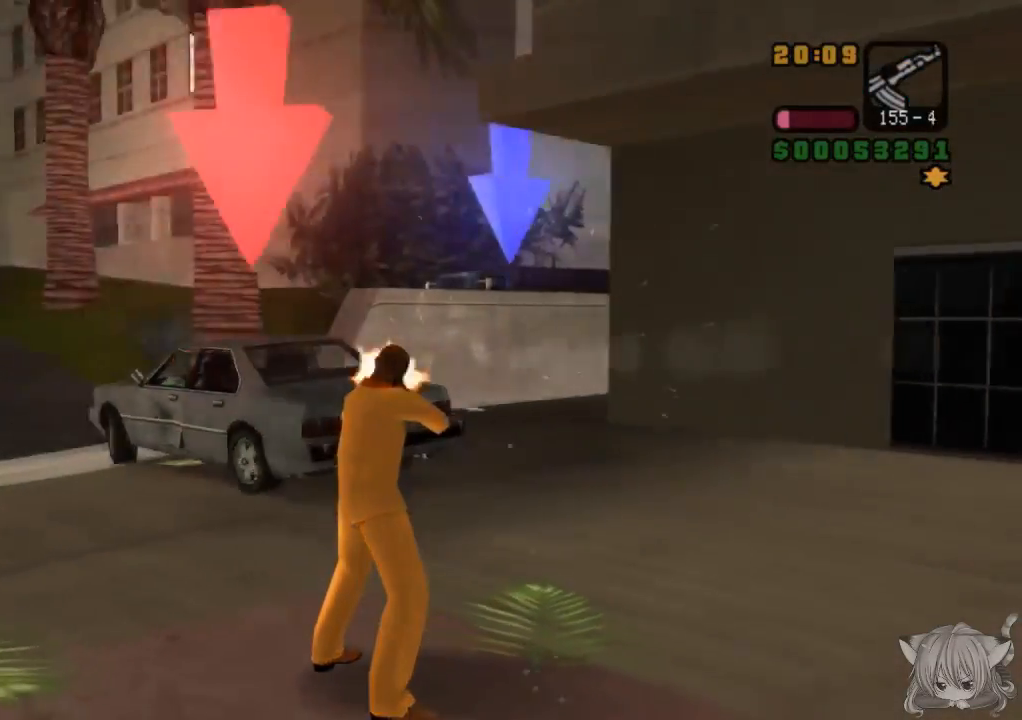
{"buttons": ["CIRCLE"], "left_stick": "right", "events": [[267, "left_stick", "center"], [383, "left_stick", "right"]]}
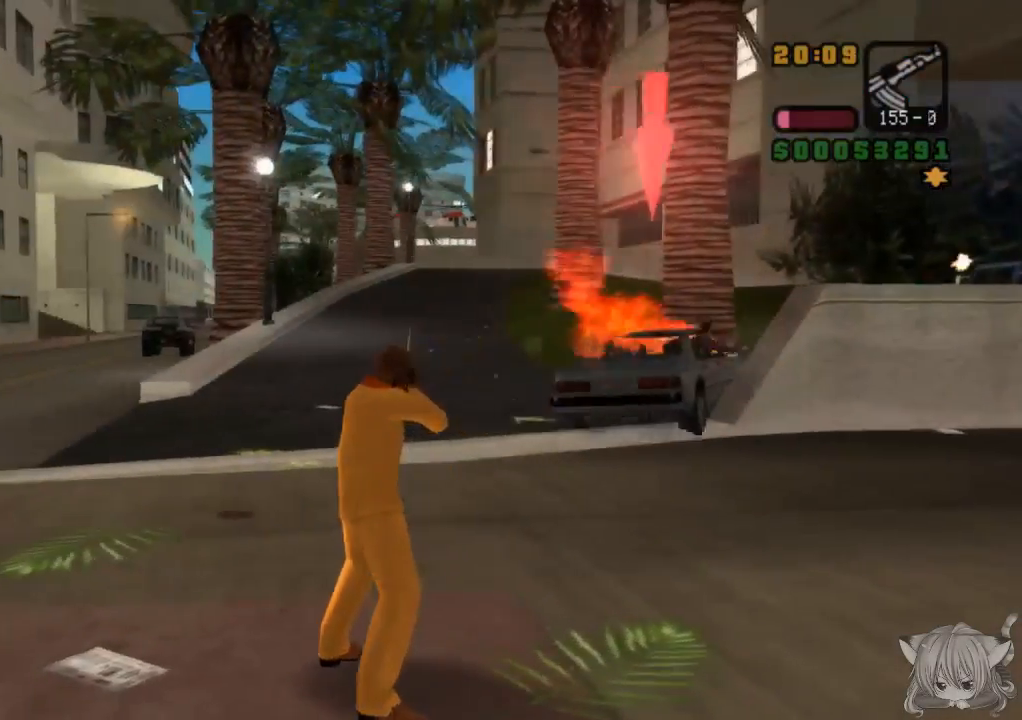
{"buttons": [], "left_stick": "left", "events": [[117, "left_stick", "center"], [300, "left_stick", "right"], [350, "CIRCLE", "up"], [400, "left_stick", "center"], [500, "left_stick", "left"]]}
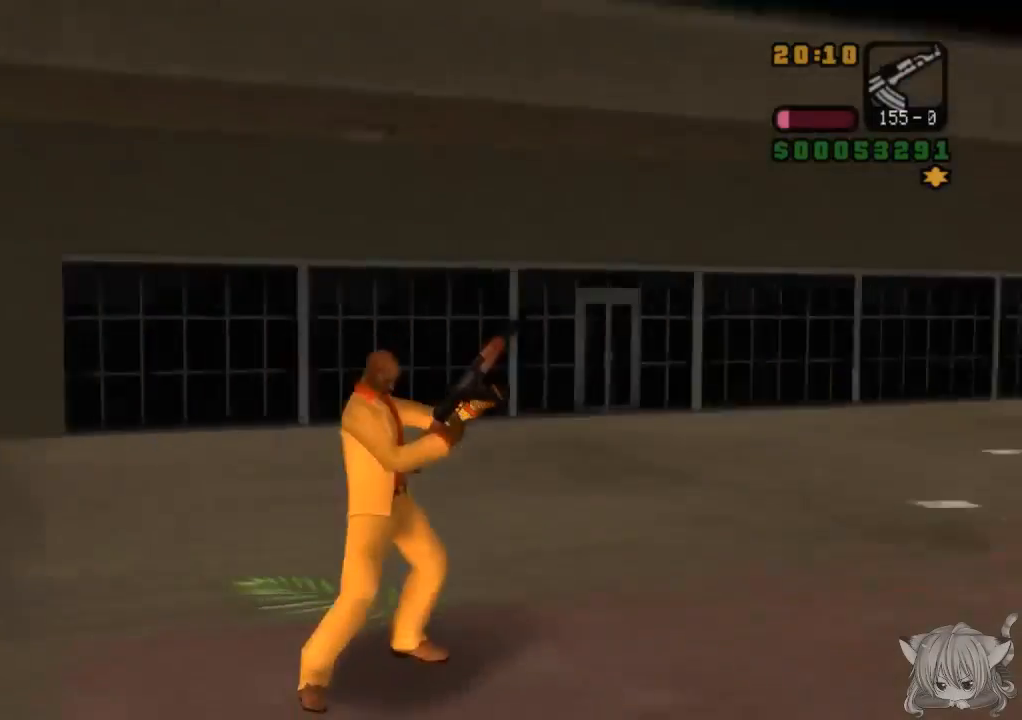
{"buttons": ["CROSS"], "left_stick": "left", "events": [[200, "CROSS", "down"]]}
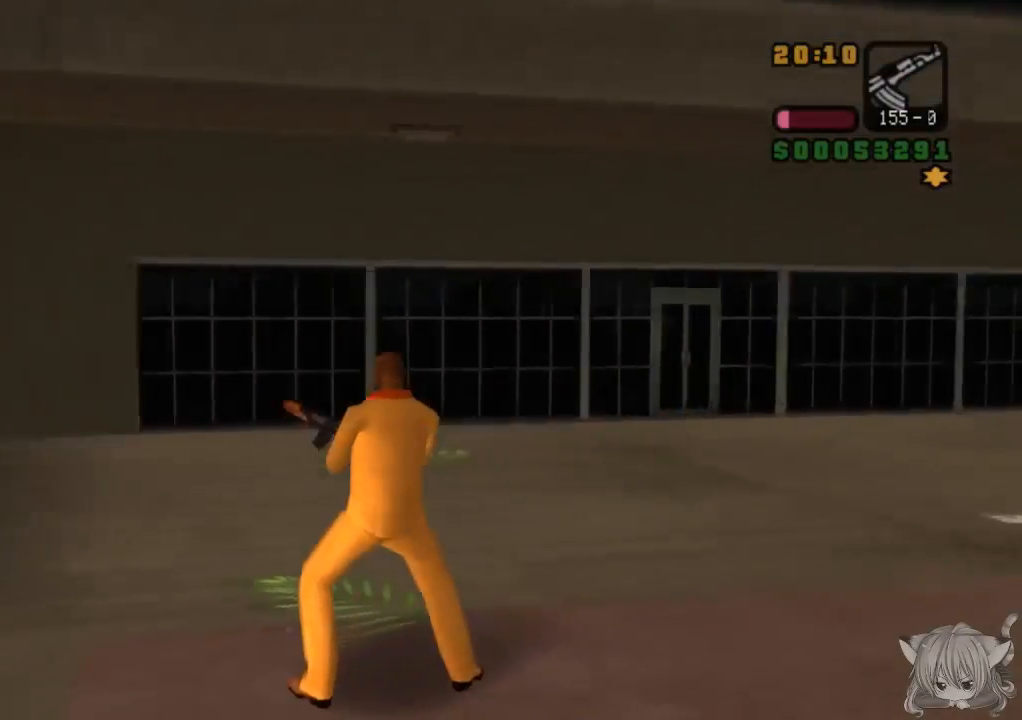
{"buttons": [], "left_stick": "down-left", "events": [[33, "left_stick", "down-left"], [50, "CROSS", "up"]]}
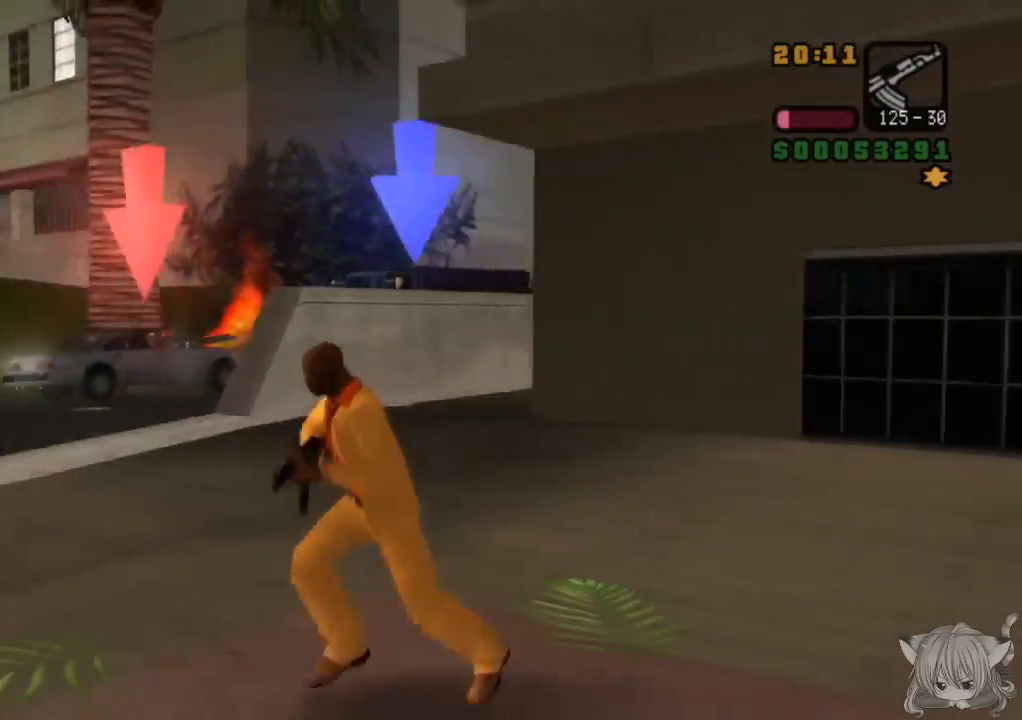
{"buttons": [], "left_stick": "right", "events": [[100, "CROSS", "down"], [200, "CROSS", "up"], [283, "left_stick", "down"], [450, "left_stick", "right"]]}
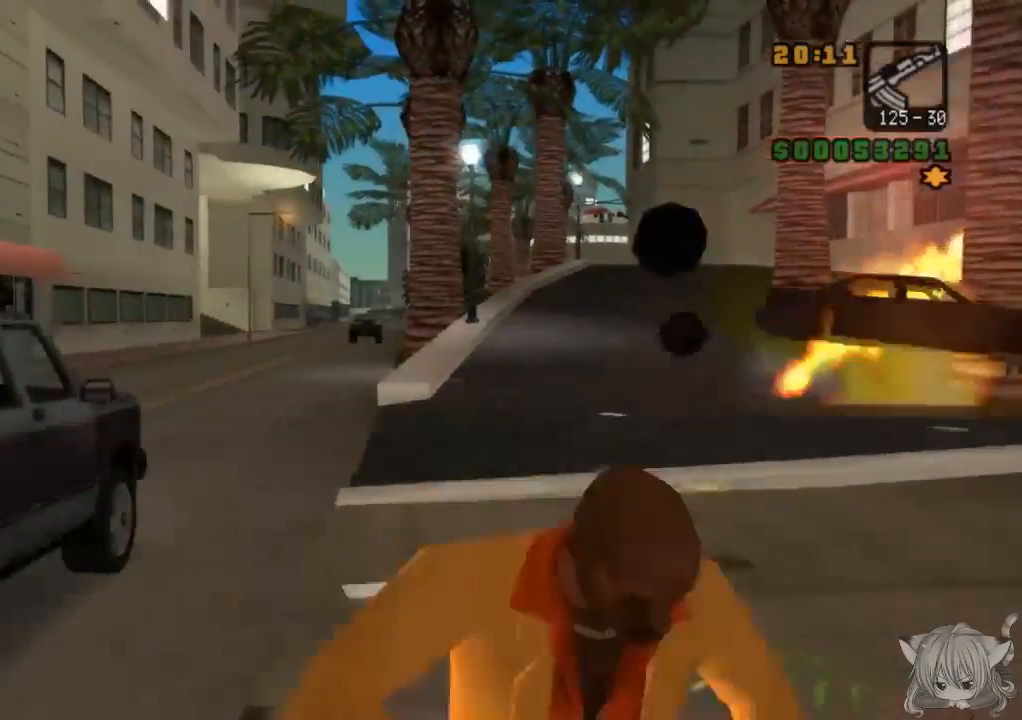
{"buttons": [], "left_stick": "down", "events": [[150, "left_stick", "up"], [300, "left_stick", "center"], [383, "left_stick", "down"]]}
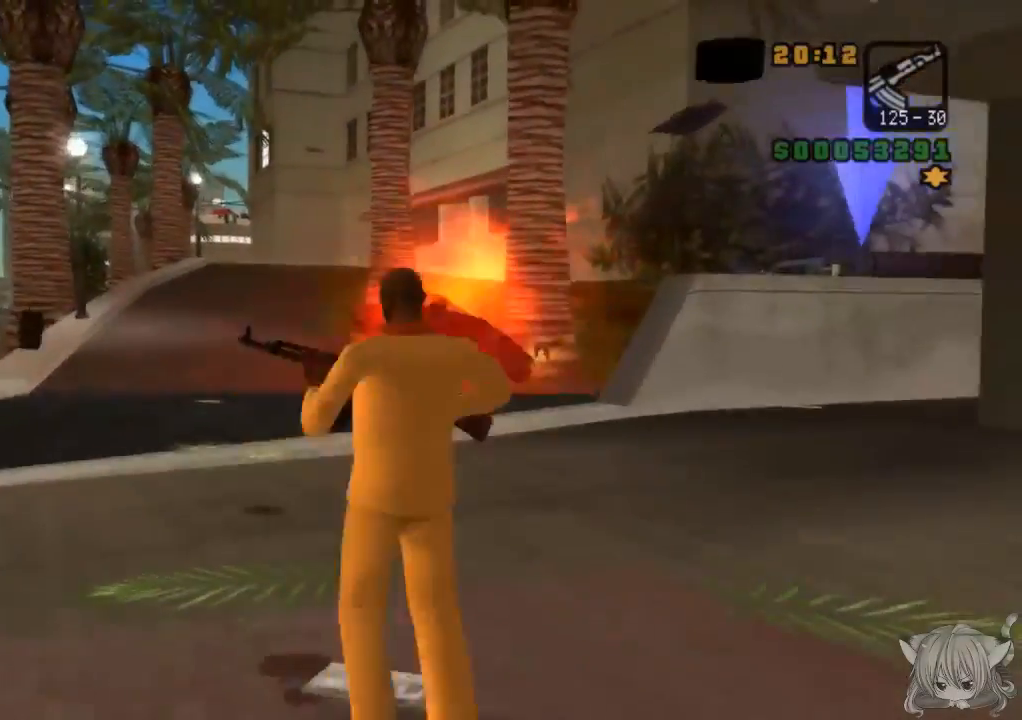
{"buttons": [], "left_stick": "center", "events": [[500, "left_stick", "center"]]}
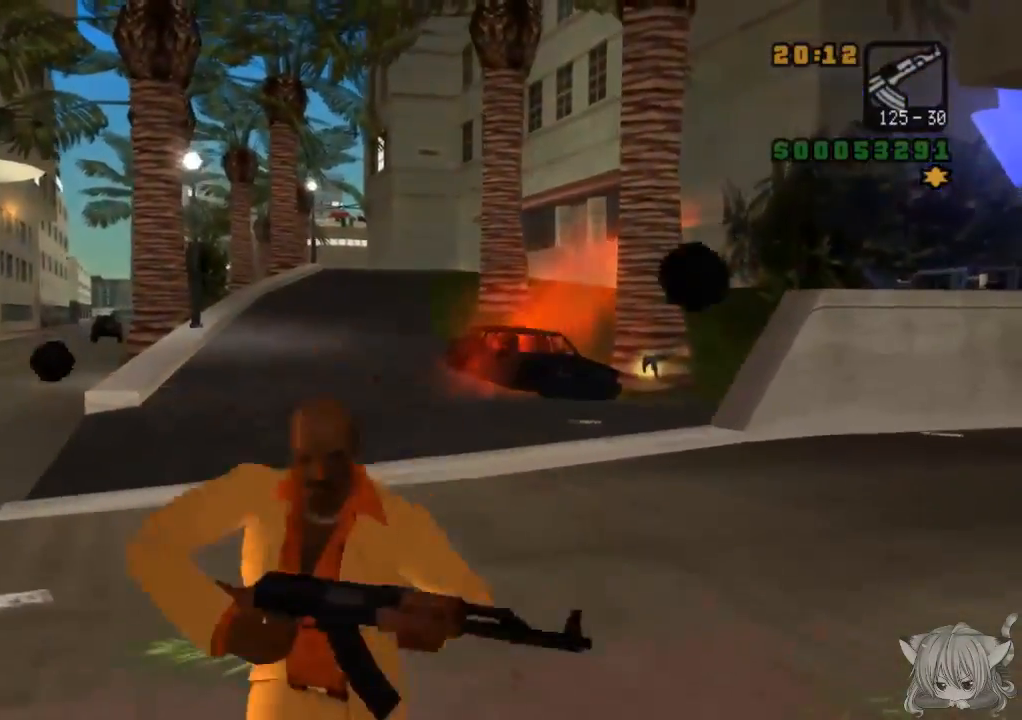
{"buttons": [], "left_stick": "center", "events": [[67, "left_stick", "right"], [167, "left_stick", "up"], [367, "left_stick", "center"]]}
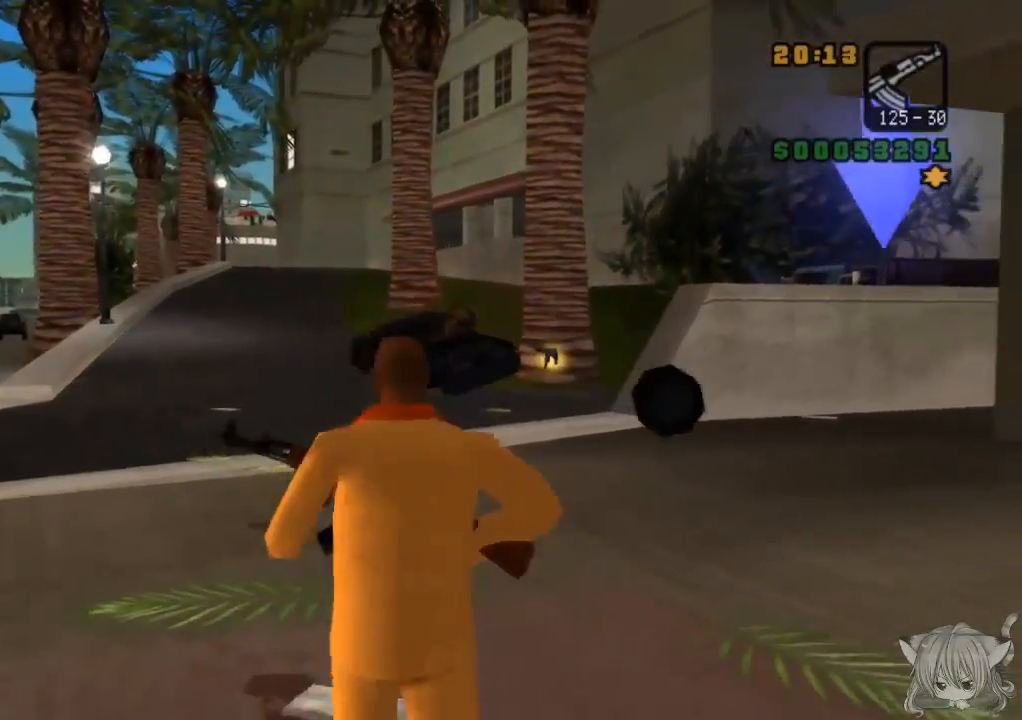
{"buttons": [], "left_stick": "center", "events": []}
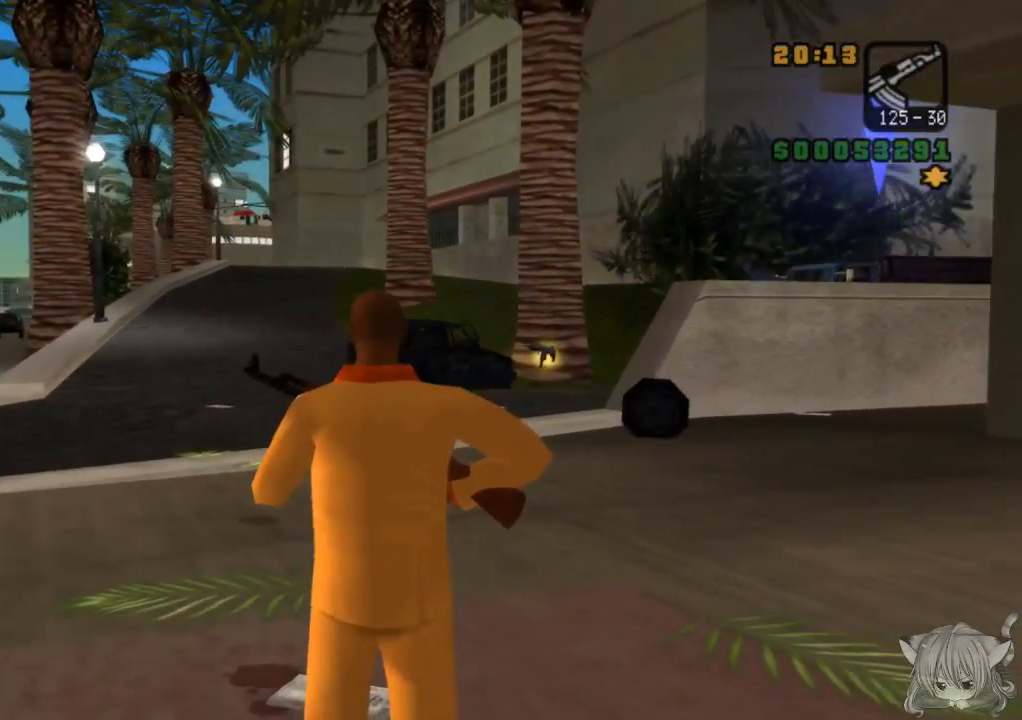
{"buttons": ["CROSS"], "left_stick": "up", "events": [[50, "left_stick", "up"], [117, "CROSS", "down"]]}
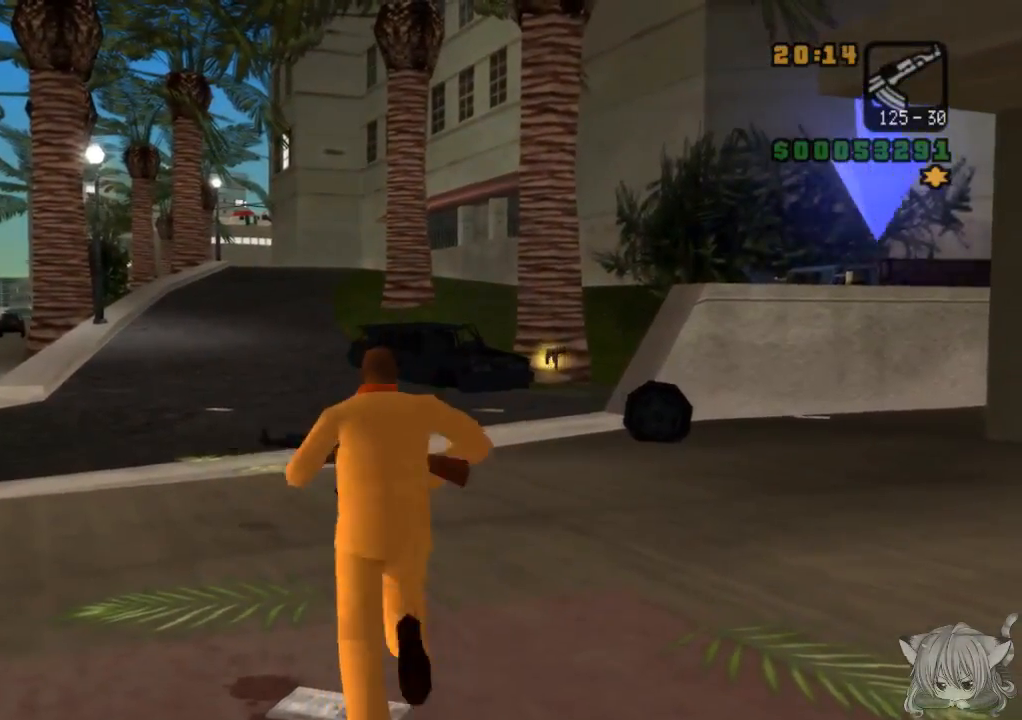
{"buttons": ["CROSS"], "left_stick": "center", "events": [[100, "left_stick", "center"], [300, "left_stick", "left"], [433, "left_stick", "center"]]}
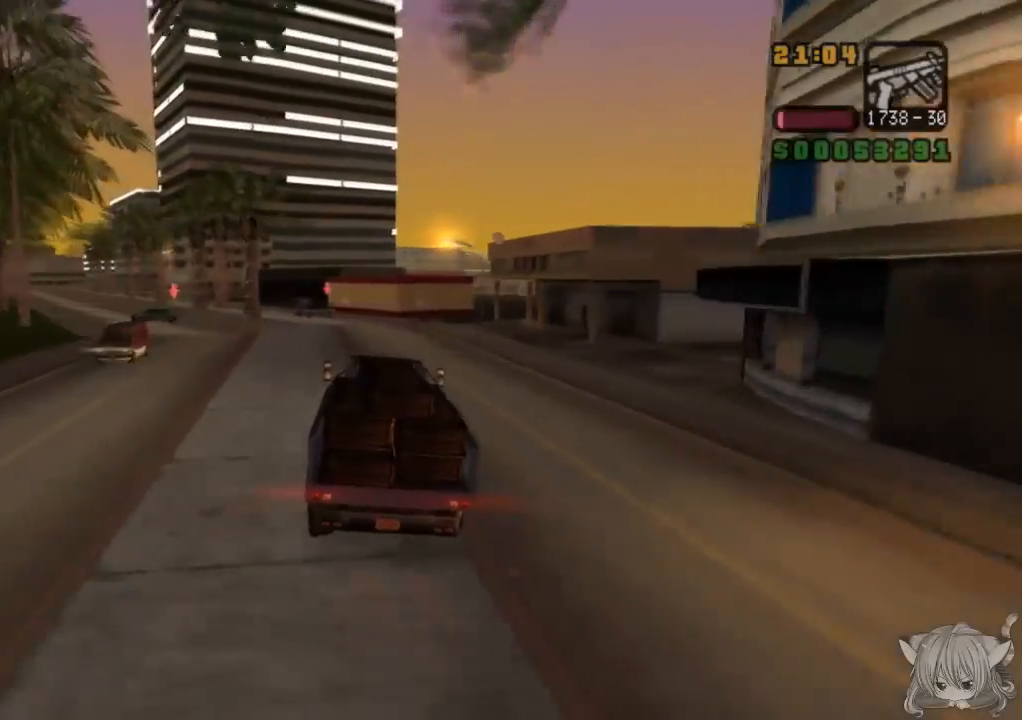
{"buttons": ["CROSS"], "left_stick": "left", "events": [[217, "left_stick", "left"]]}